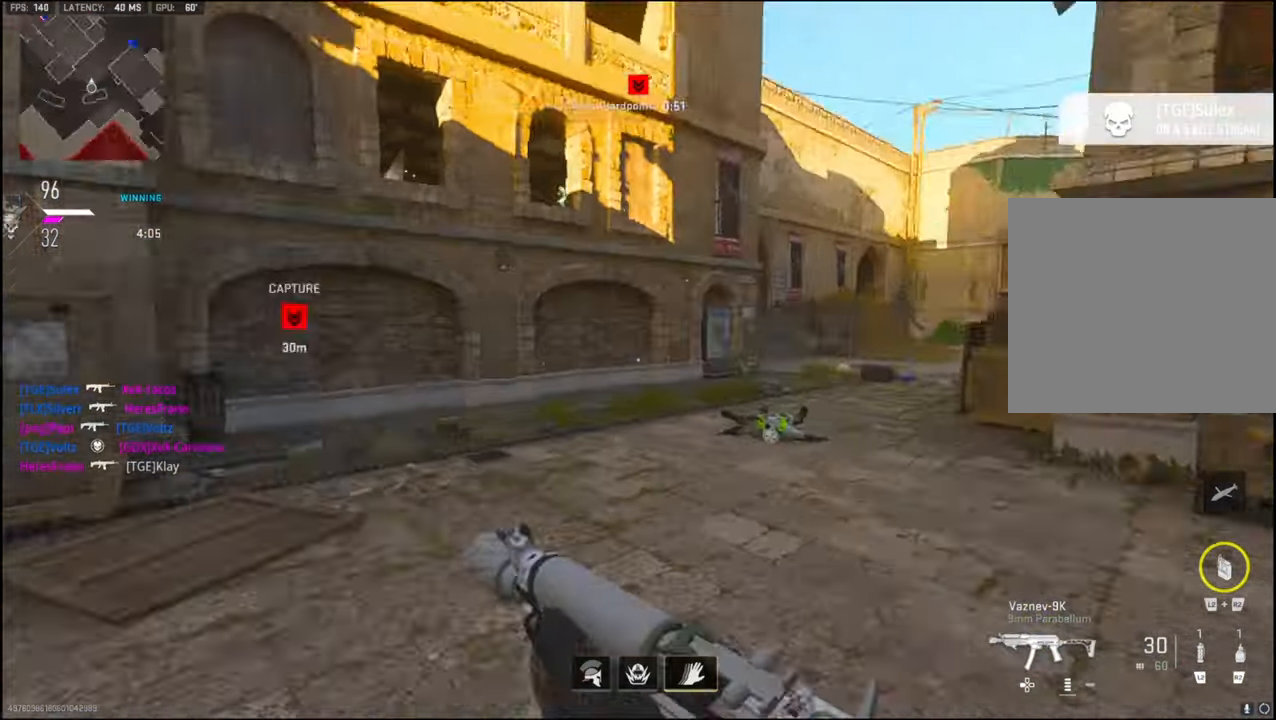
Gameplay with a controller (PlayStation layout); each line is a JSON object with the inputs held at the frame after it. "events" lists button and stick changes between this image and that frame as [ms after this image, input, new state], when the widget could be followed in between.
{"buttons": ["L2"], "left_stick": "down-left", "right_stick": "up", "events": [[16, "CROSS", "up"], [50, "CROSS", "down"], [66, "CROSS", "up"], [66, "L2", "down"], [83, "right_stick", "center"], [200, "right_stick", "up"]]}
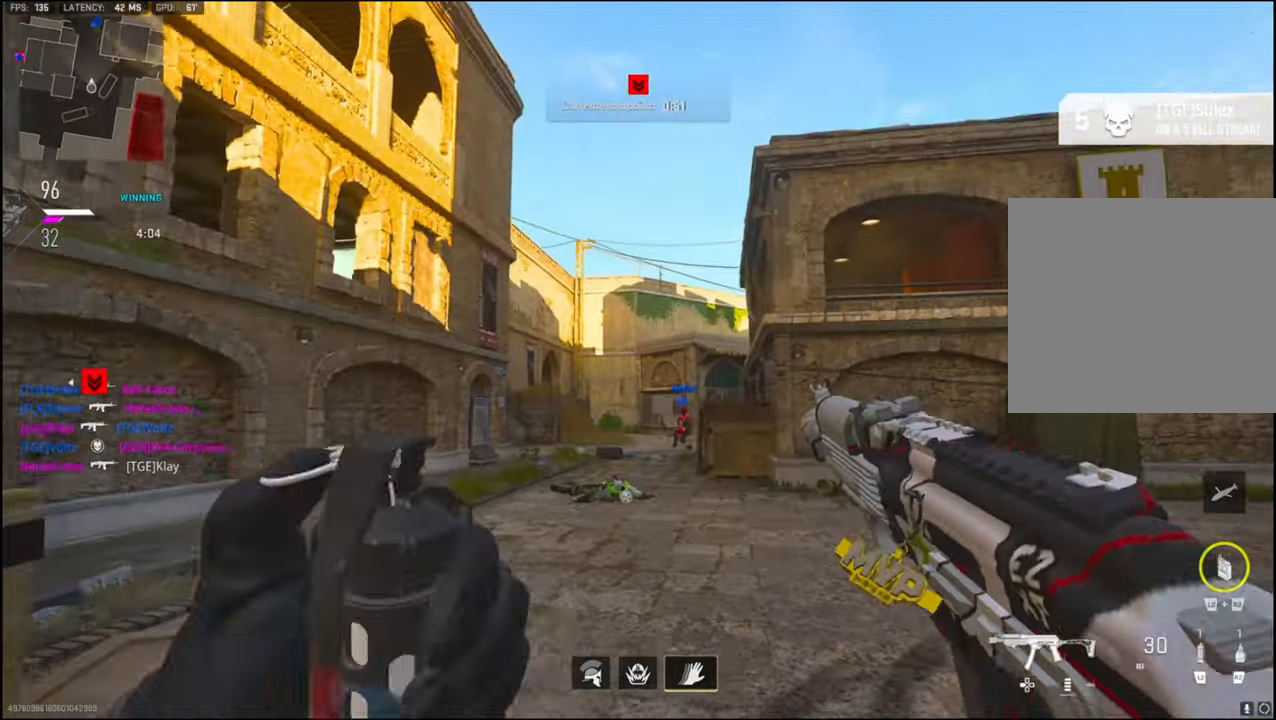
{"buttons": [], "left_stick": "left", "right_stick": "left", "events": [[50, "right_stick", "center"], [100, "TRIANGLE", "down"], [183, "TRIANGLE", "up"], [200, "L2", "up"], [316, "right_stick", "down-left"], [466, "right_stick", "left"], [483, "left_stick", "left"]]}
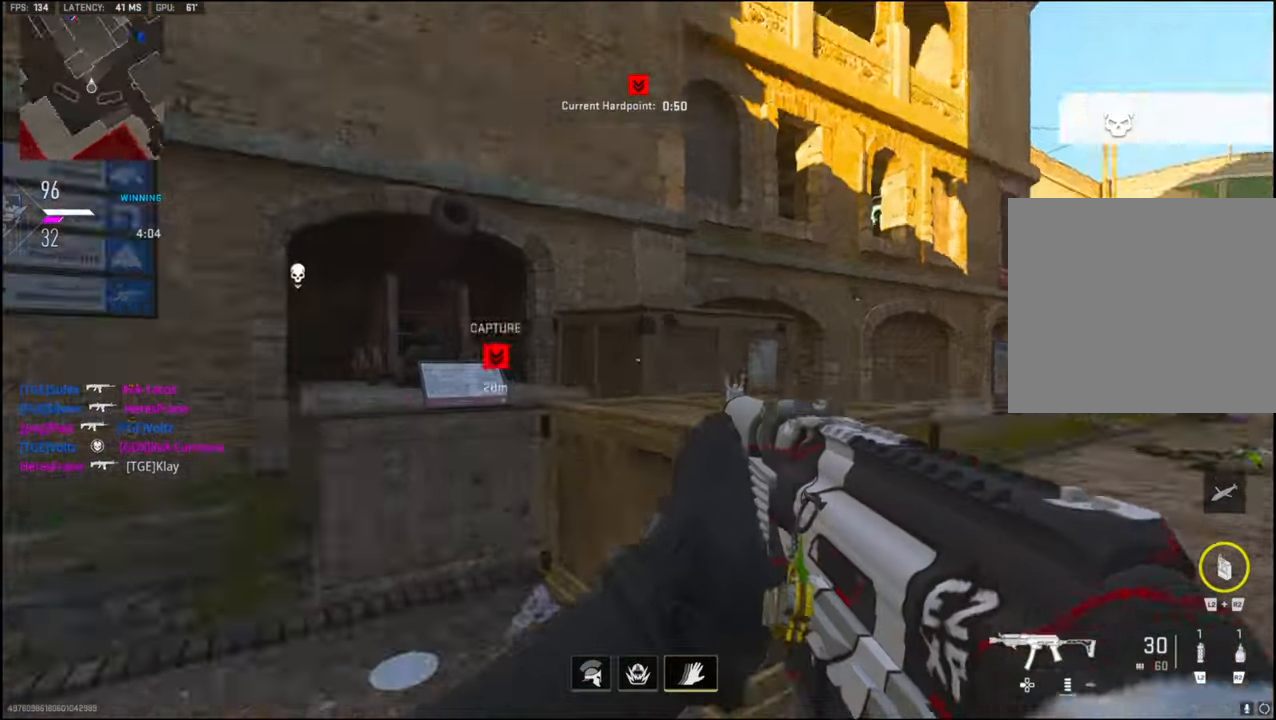
{"buttons": ["L3"], "left_stick": "up-left", "right_stick": "right", "events": [[16, "left_stick", "up-left"], [33, "L3", "down"], [133, "L3", "up"], [133, "right_stick", "center"], [200, "L3", "down"], [316, "right_stick", "left"], [416, "right_stick", "center"], [500, "right_stick", "right"]]}
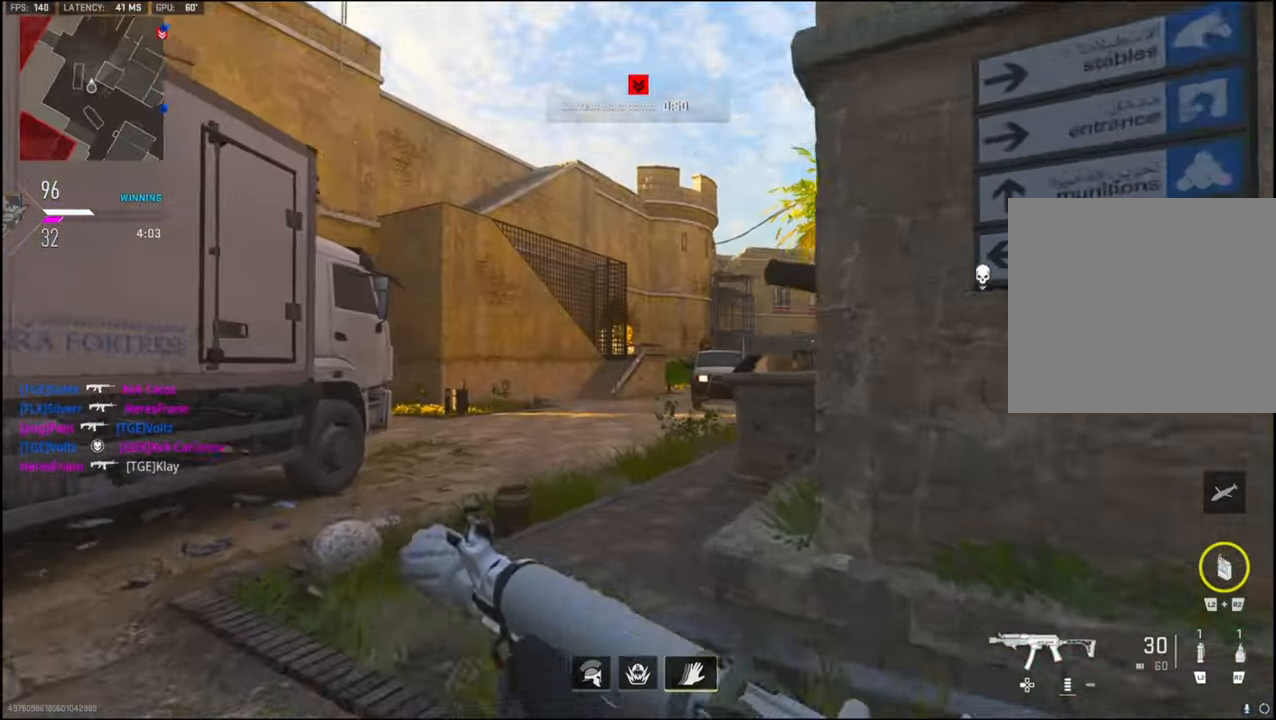
{"buttons": ["R2"], "left_stick": "up-left", "right_stick": "up", "events": [[183, "L3", "up"], [216, "CROSS", "down"], [283, "right_stick", "up-right"], [333, "R2", "down"], [383, "CROSS", "up"], [383, "right_stick", "up"], [400, "CROSS", "down"], [416, "CROSS", "up"]]}
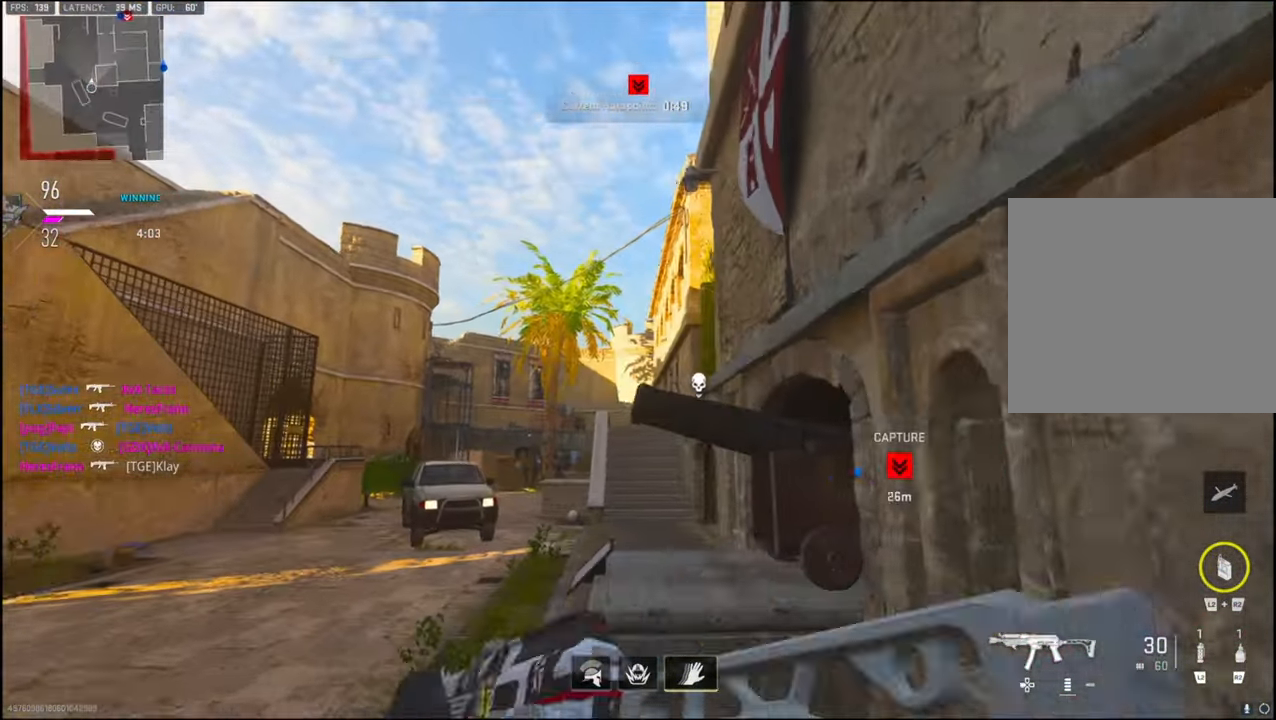
{"buttons": [], "left_stick": "up-left", "right_stick": "center", "events": [[116, "R2", "up"], [500, "right_stick", "center"]]}
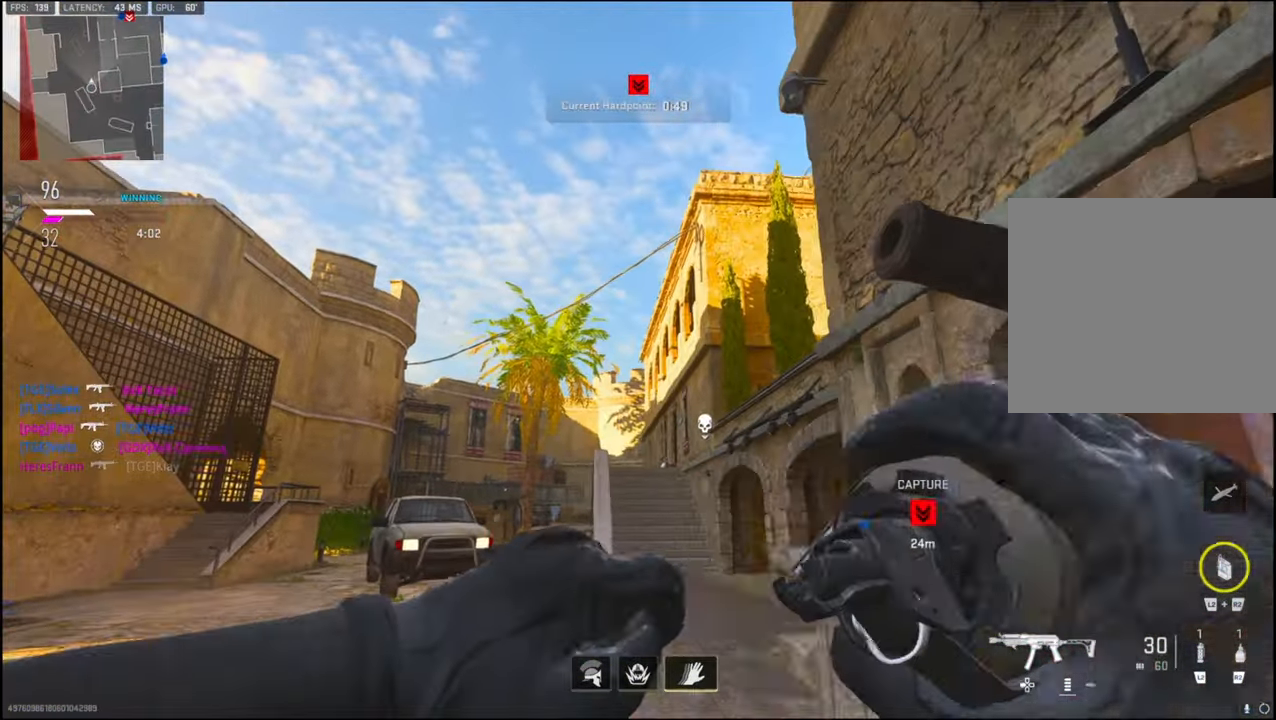
{"buttons": ["TRIANGLE"], "left_stick": "up", "right_stick": "center", "events": [[250, "left_stick", "up"], [500, "TRIANGLE", "down"]]}
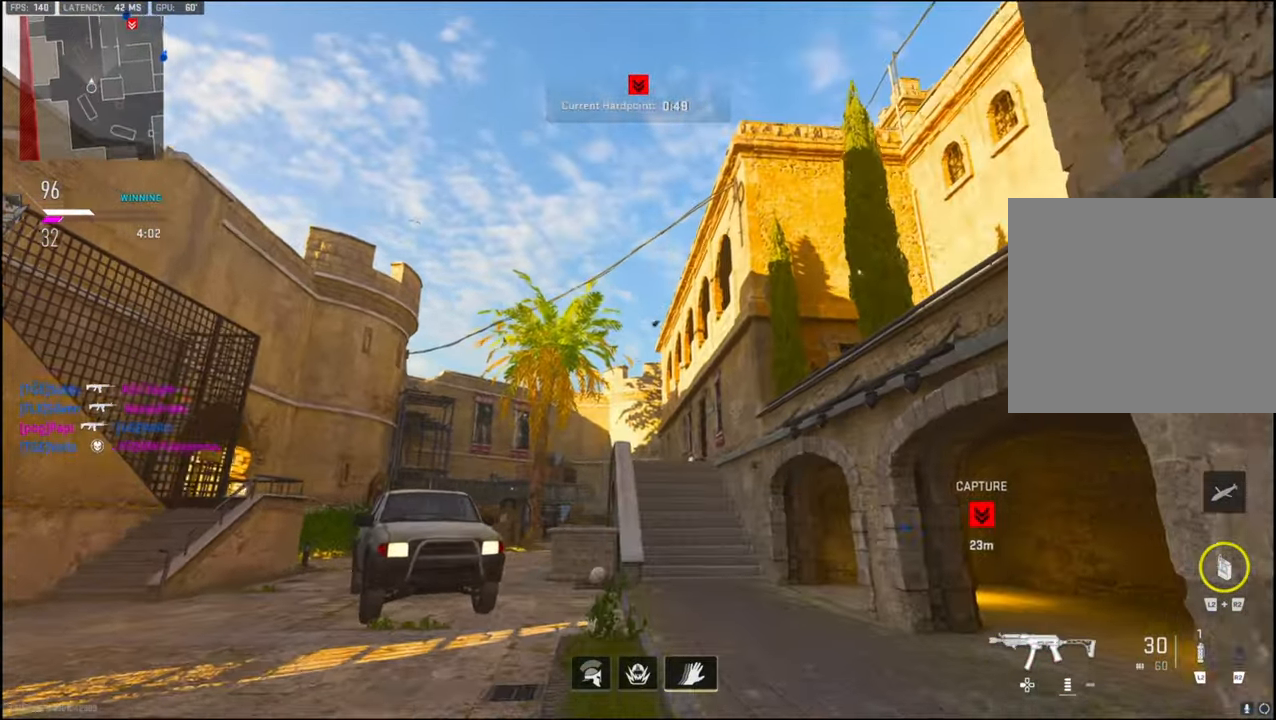
{"buttons": [], "left_stick": "up", "right_stick": "center", "events": [[83, "TRIANGLE", "up"], [367, "L2", "down"], [467, "L2", "up"]]}
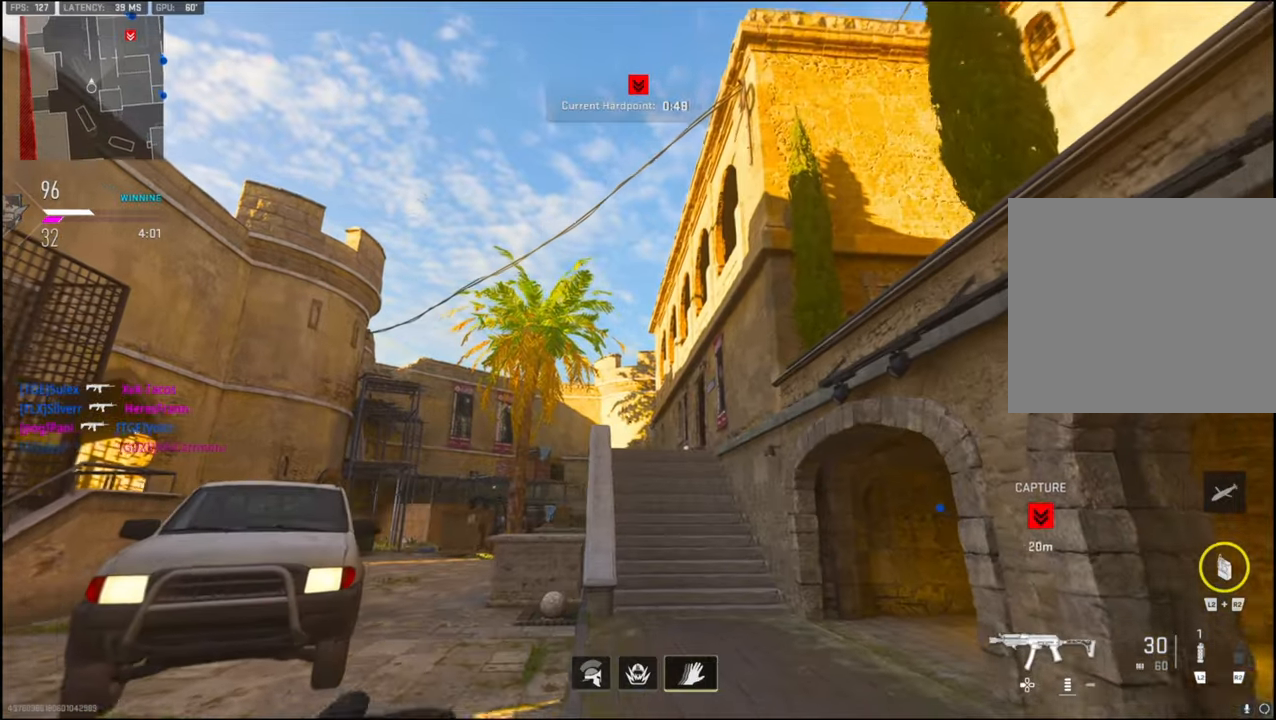
{"buttons": [], "left_stick": "up", "right_stick": "down", "events": [[367, "L3", "down"], [433, "right_stick", "down"], [467, "L3", "up"]]}
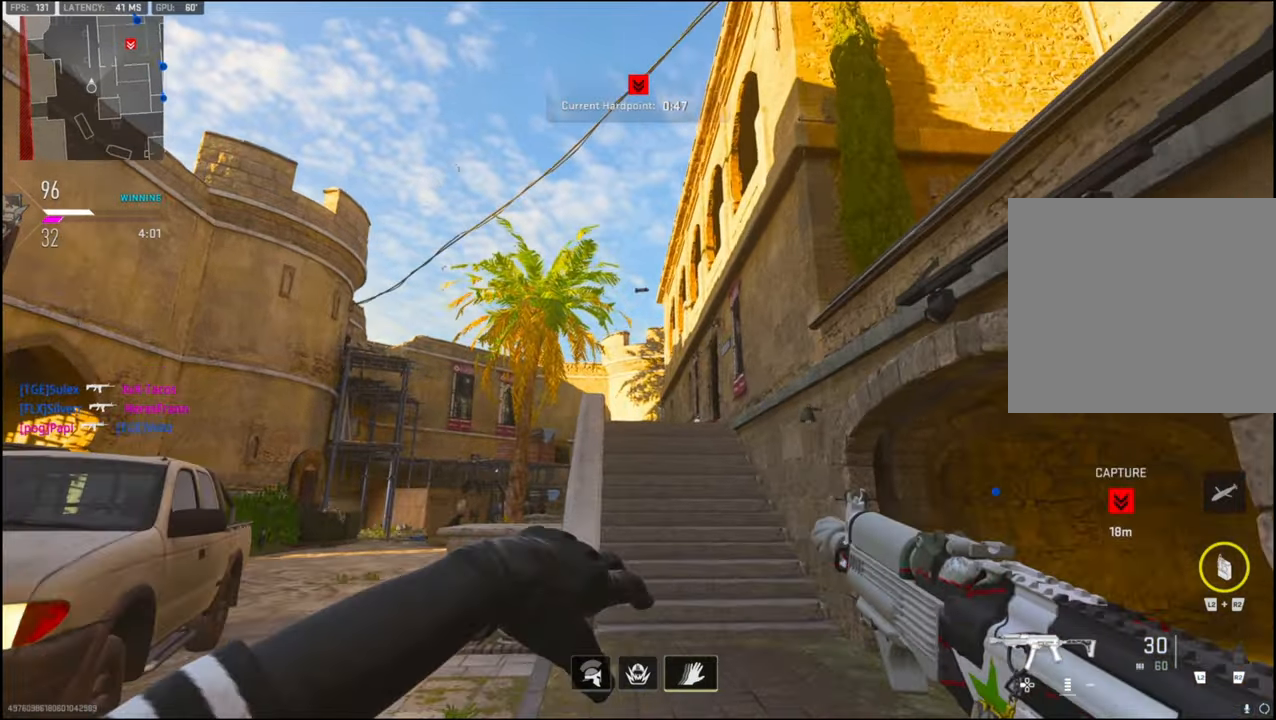
{"buttons": [], "left_stick": "up", "right_stick": "down", "events": []}
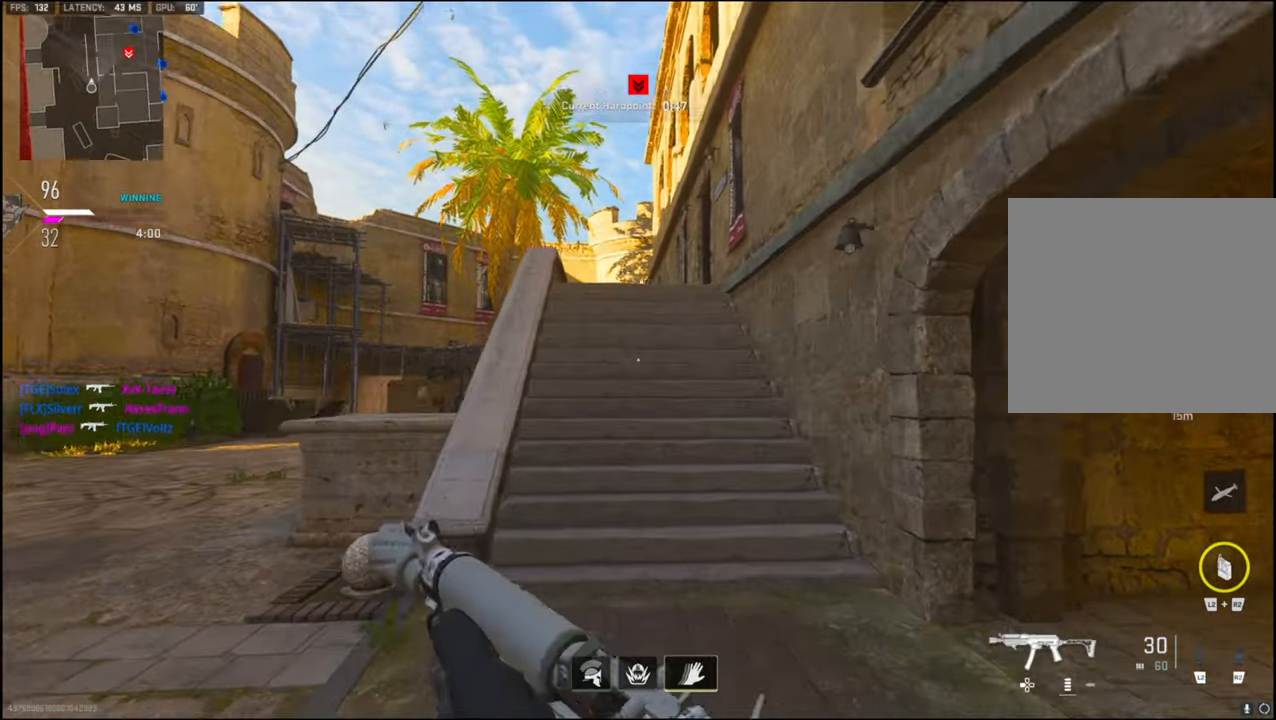
{"buttons": ["CROSS", "TRIANGLE"], "left_stick": "up", "right_stick": "center", "events": [[250, "right_stick", "center"], [400, "CROSS", "down"], [483, "TRIANGLE", "down"]]}
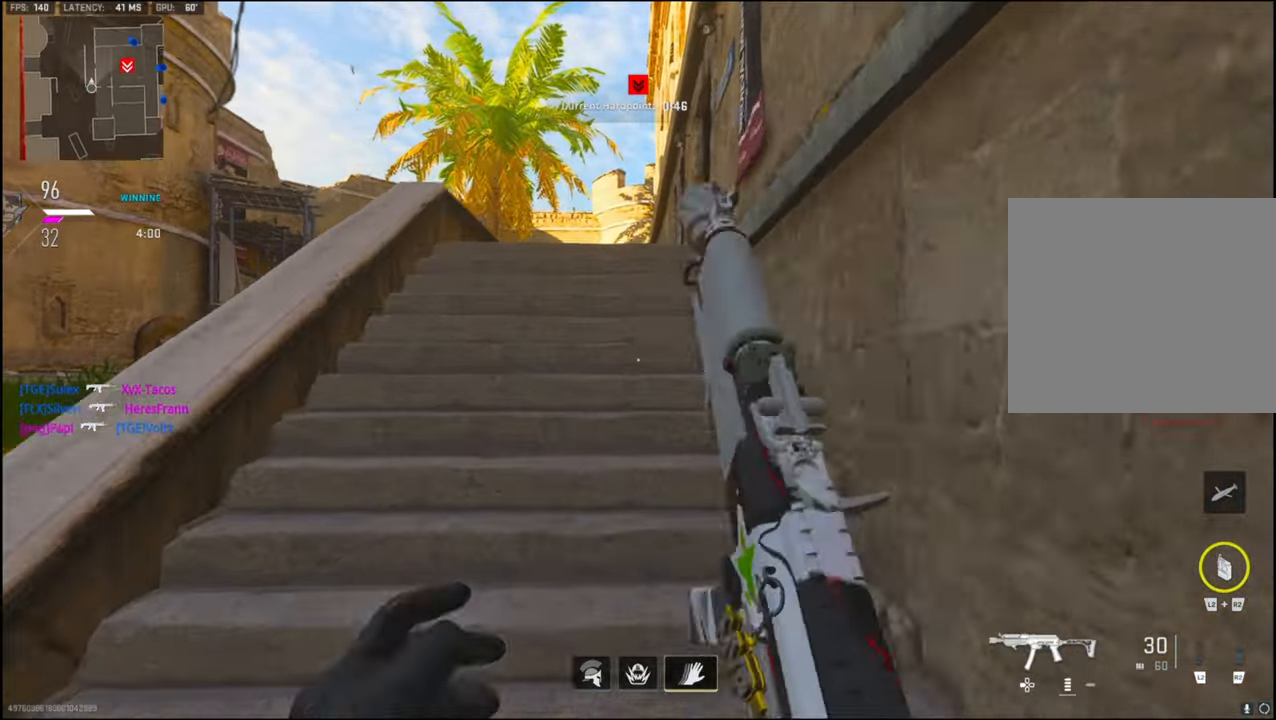
{"buttons": ["L1"], "left_stick": "up", "right_stick": "down", "events": [[33, "TRIANGLE", "up"], [50, "CROSS", "up"], [117, "TRIANGLE", "down"], [150, "right_stick", "down"], [167, "TRIANGLE", "up"], [450, "L1", "down"]]}
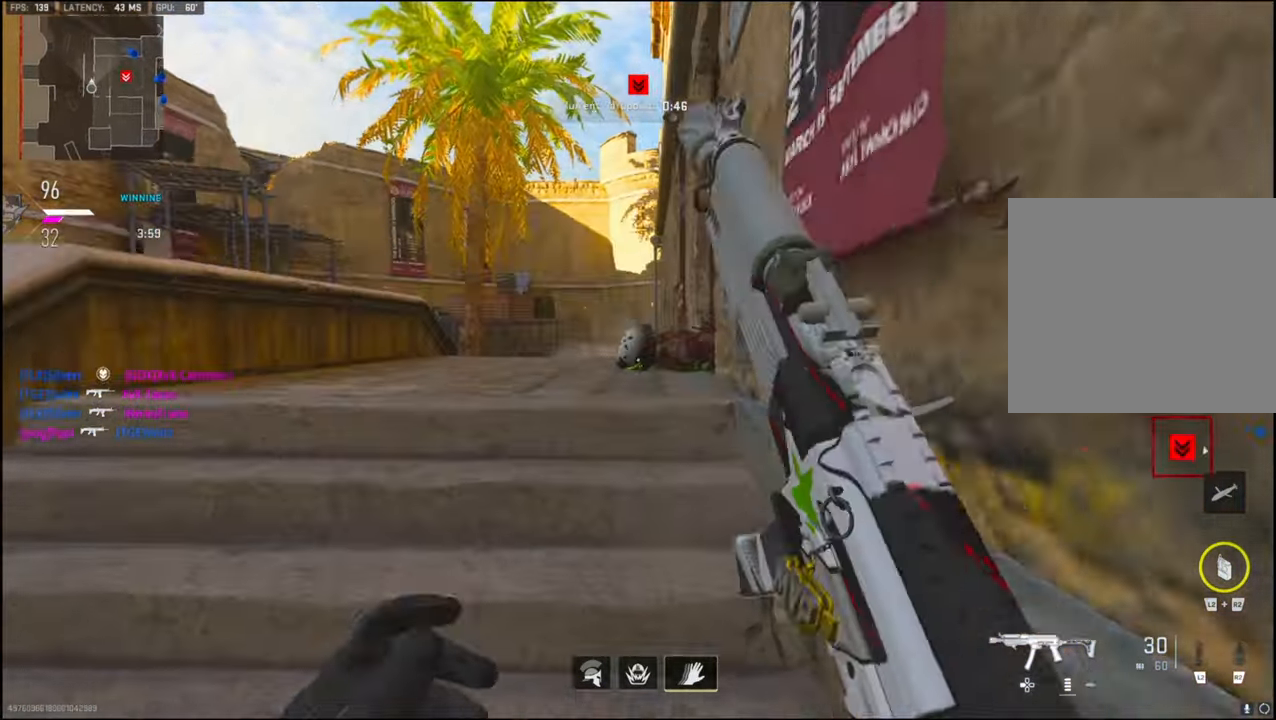
{"buttons": [], "left_stick": "up", "right_stick": "down-right", "events": [[450, "L1", "up"], [467, "right_stick", "down-right"]]}
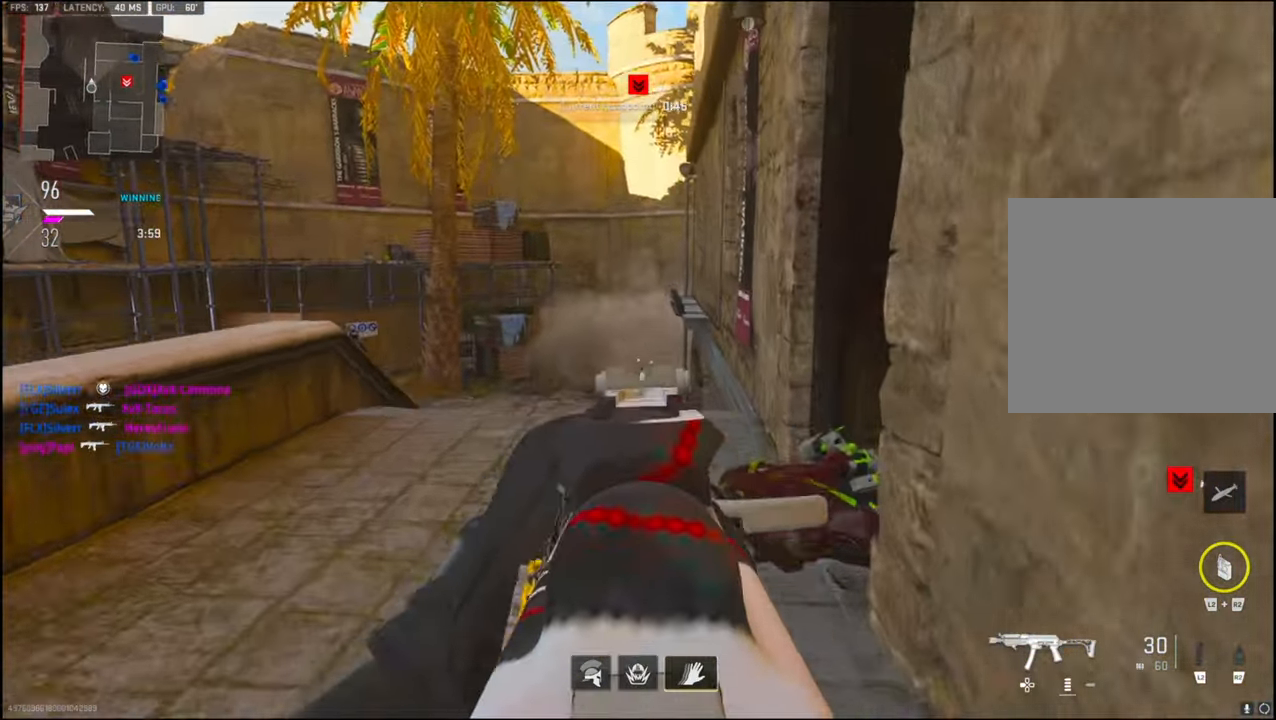
{"buttons": [], "left_stick": "up", "right_stick": "center", "events": [[50, "right_stick", "right"], [83, "L3", "down"], [250, "L3", "up"], [383, "right_stick", "center"]]}
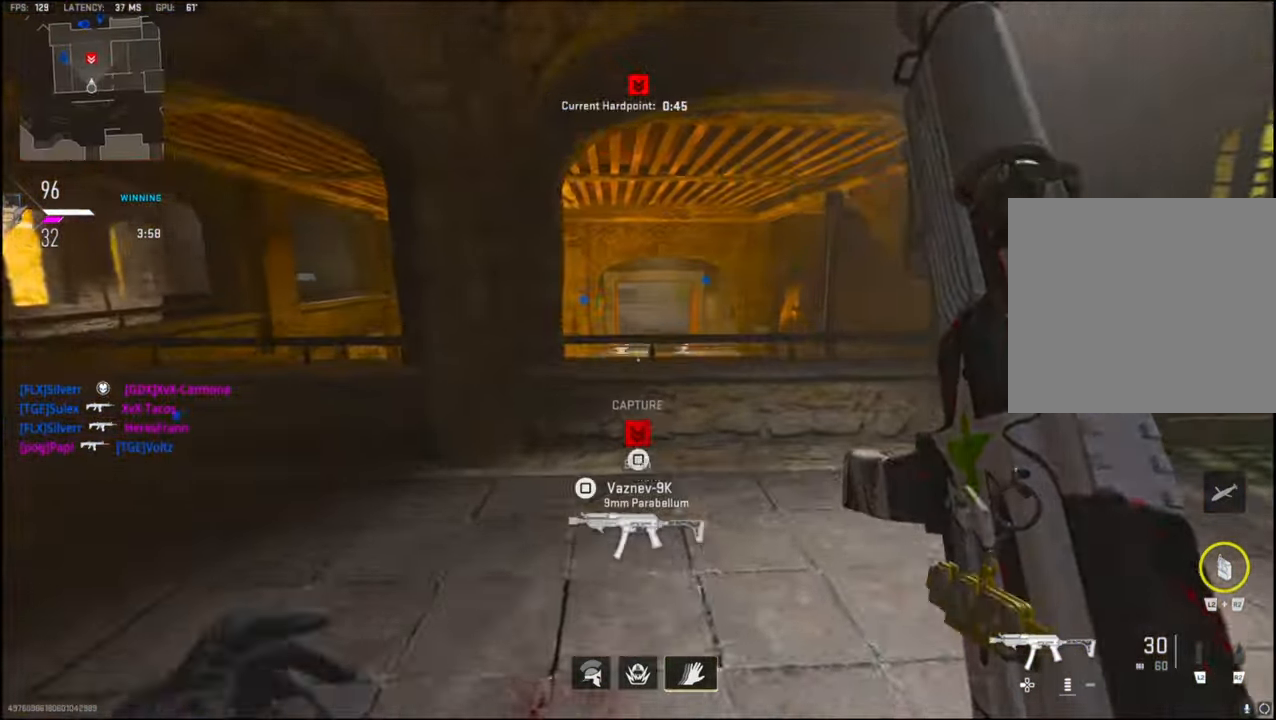
{"buttons": ["L2", "R2"], "left_stick": "up-right", "right_stick": "center", "events": [[150, "CROSS", "down"], [167, "left_stick", "up-right"], [267, "CROSS", "up"], [283, "right_stick", "down"], [483, "R2", "down"], [500, "L2", "down"], [500, "right_stick", "center"]]}
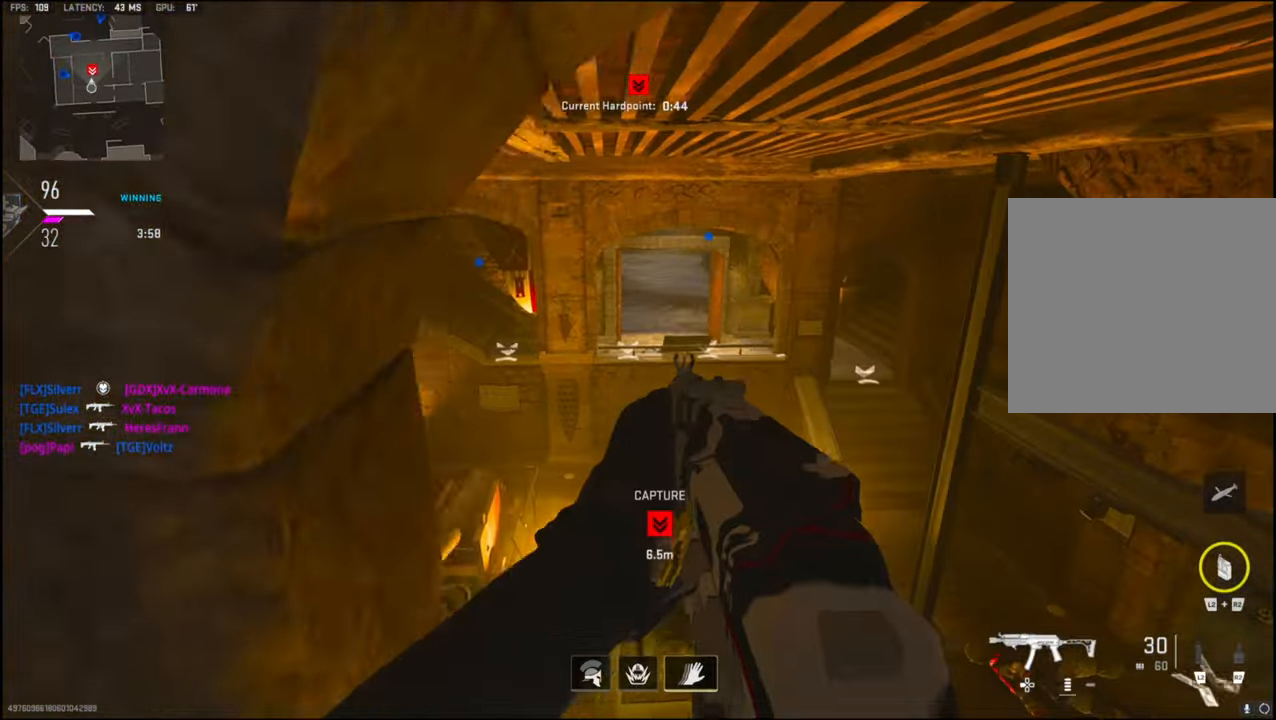
{"buttons": [], "left_stick": "up", "right_stick": "center", "events": [[133, "right_stick", "down-left"], [150, "L2", "up"], [150, "R2", "up"], [267, "right_stick", "left"], [300, "left_stick", "up"], [467, "right_stick", "center"]]}
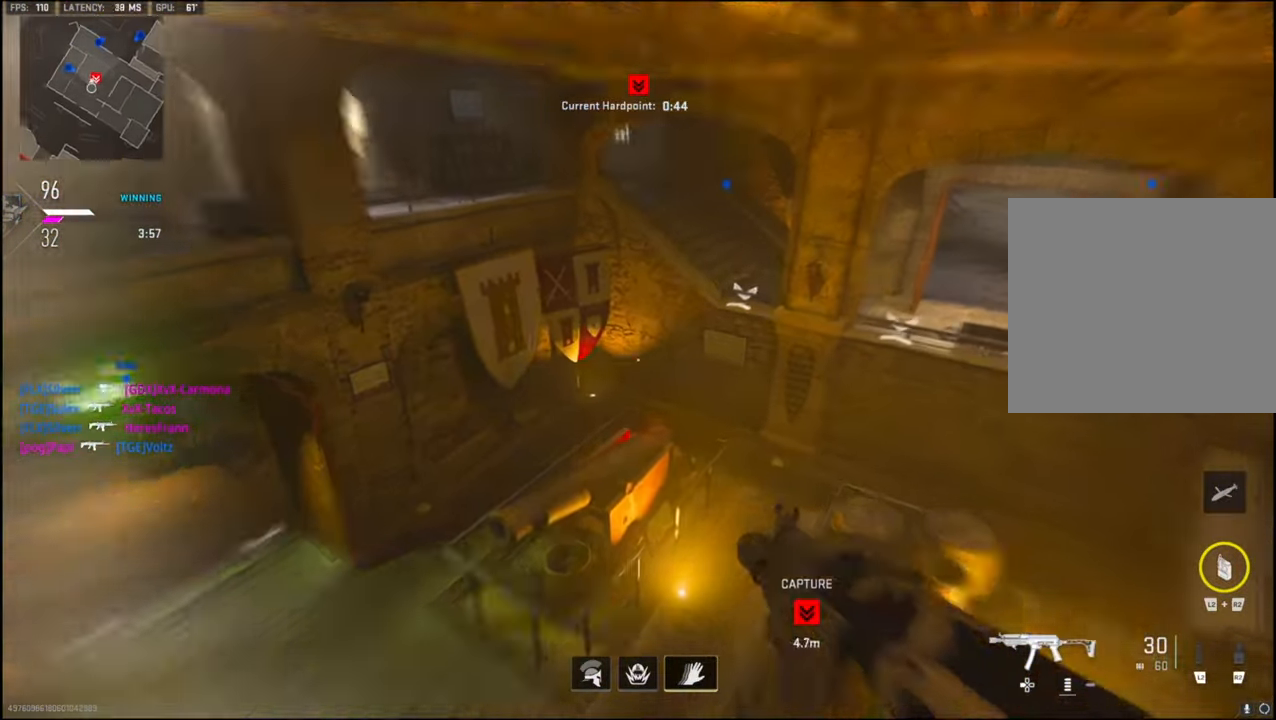
{"buttons": ["L3"], "left_stick": "up-left", "right_stick": "up", "events": [[83, "right_stick", "up-right"], [367, "right_stick", "up"], [383, "left_stick", "up-left"], [483, "L3", "down"]]}
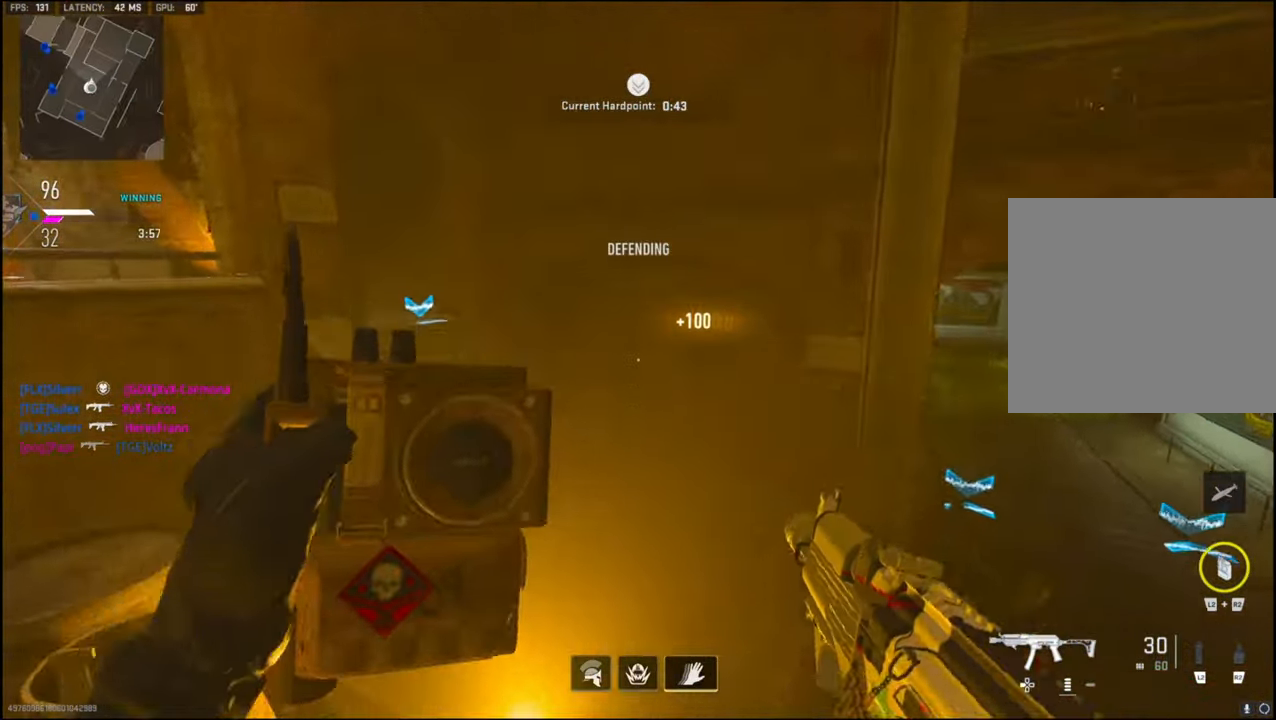
{"buttons": ["L3"], "left_stick": "up-left", "right_stick": "right", "events": [[50, "L3", "up"], [167, "right_stick", "center"], [200, "L3", "down"], [250, "right_stick", "right"]]}
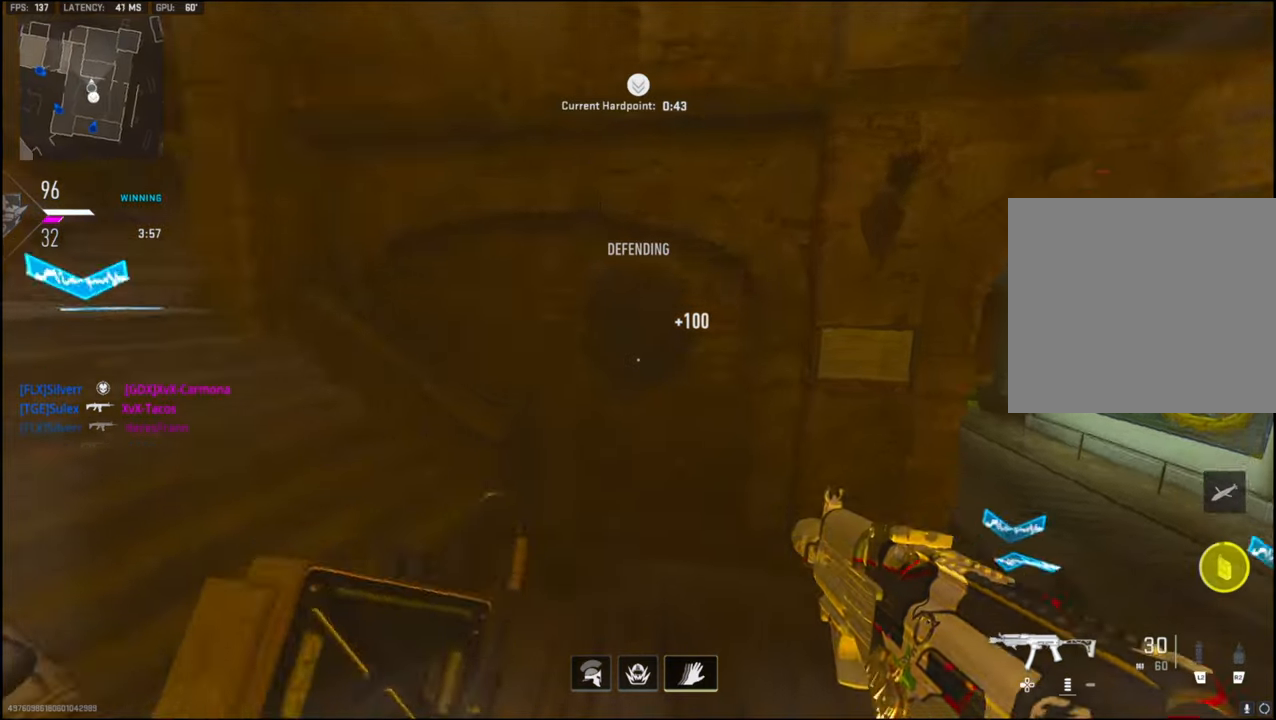
{"buttons": ["R3"], "left_stick": "down-left", "right_stick": "up", "events": [[234, "L3", "up"], [317, "right_stick", "up-right"], [384, "left_stick", "down-left"], [450, "R3", "down"], [500, "right_stick", "up"]]}
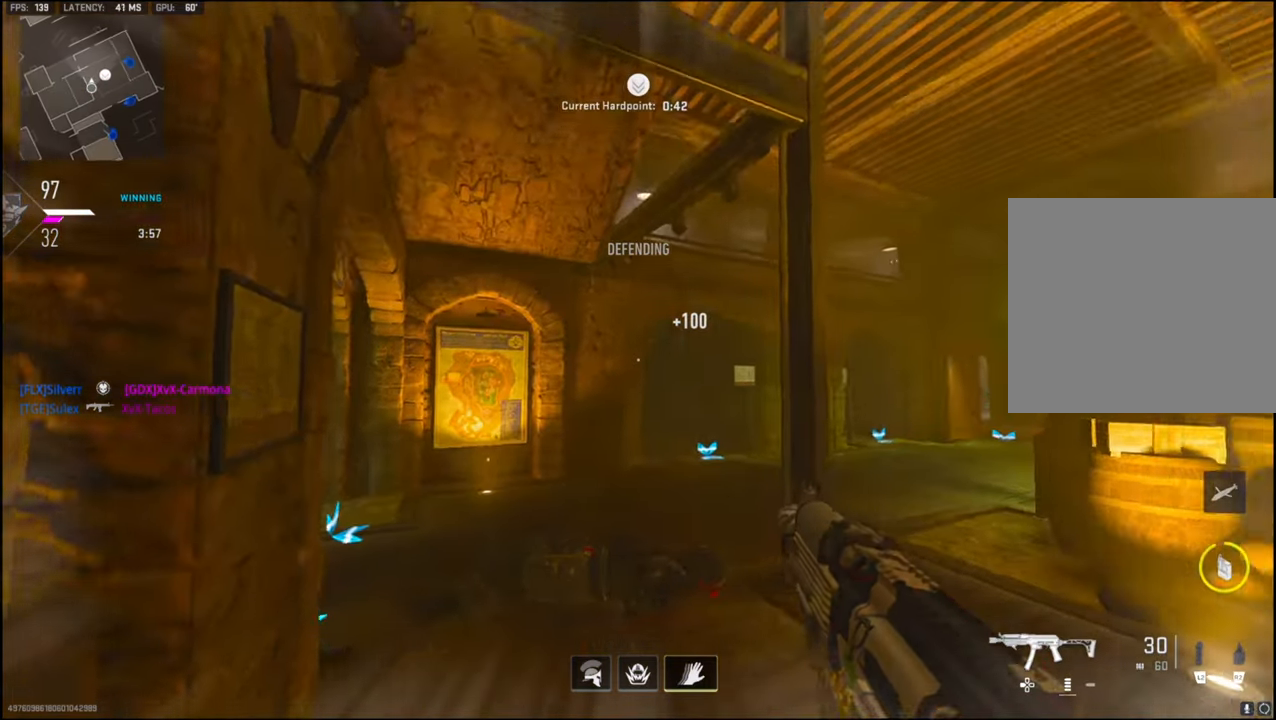
{"buttons": [], "left_stick": "center", "right_stick": "up", "events": [[134, "left_stick", "left"], [150, "right_stick", "center"], [284, "left_stick", "center"], [384, "R3", "up"], [384, "right_stick", "up"]]}
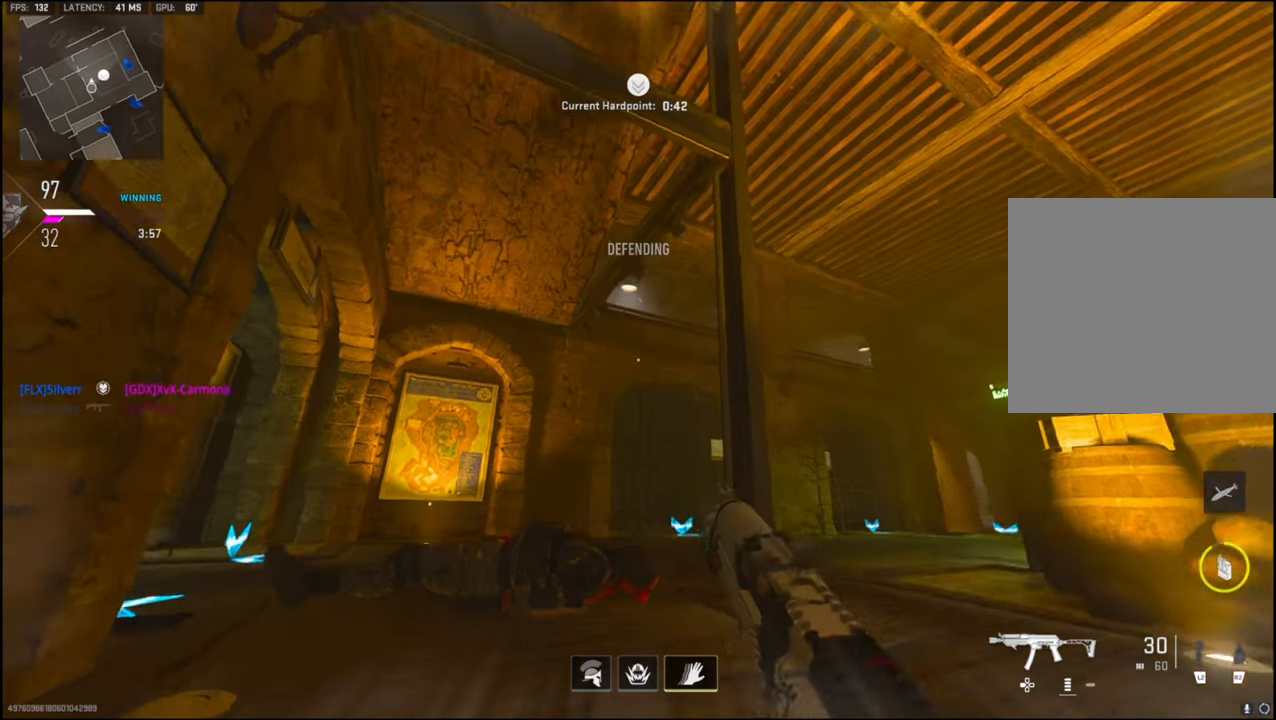
{"buttons": ["L3"], "left_stick": "up", "right_stick": "down-left", "events": [[134, "left_stick", "left"], [167, "right_stick", "center"], [334, "left_stick", "center"], [384, "left_stick", "up-left"], [400, "right_stick", "down"], [450, "L3", "down"], [450, "right_stick", "down-left"], [484, "left_stick", "up"]]}
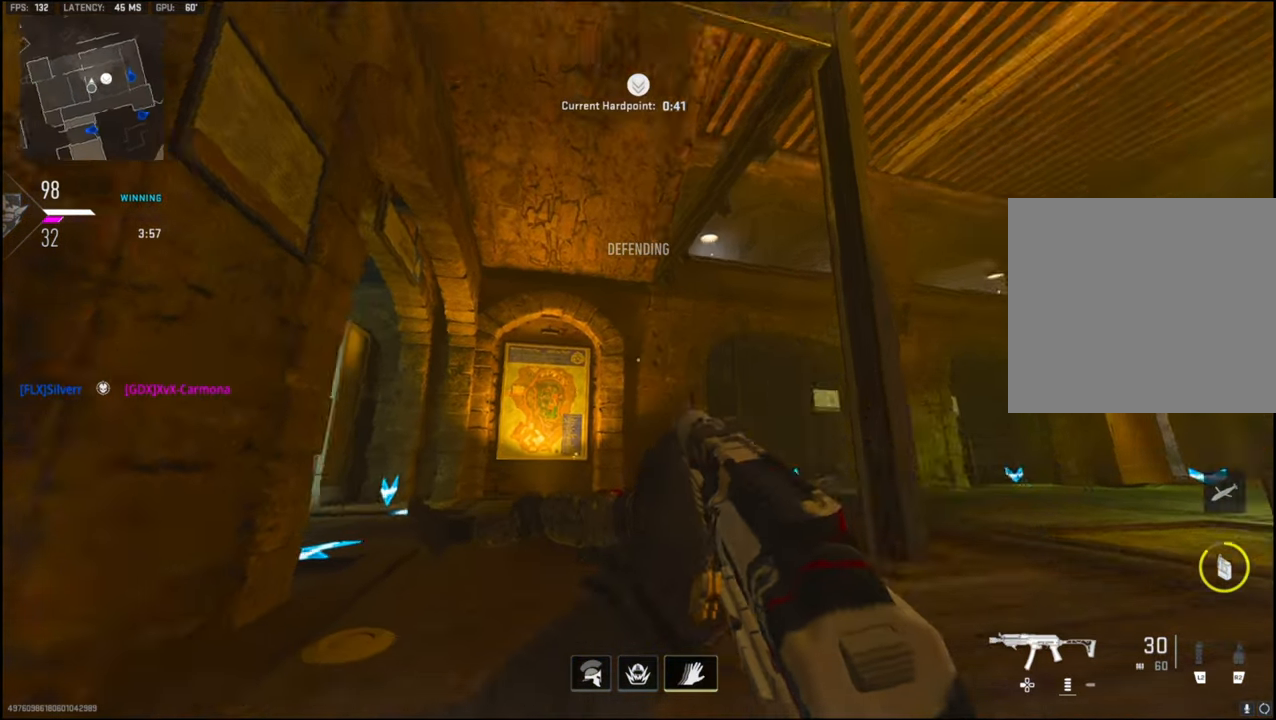
{"buttons": ["L1", "R3"], "left_stick": "left", "right_stick": "up", "events": [[34, "L3", "up"], [84, "L3", "down"], [167, "right_stick", "center"], [217, "L3", "up"], [217, "right_stick", "left"], [284, "L1", "down"], [284, "left_stick", "right"], [334, "right_stick", "up-left"], [367, "left_stick", "down-right"], [417, "R3", "down"], [500, "left_stick", "left"], [500, "right_stick", "up"]]}
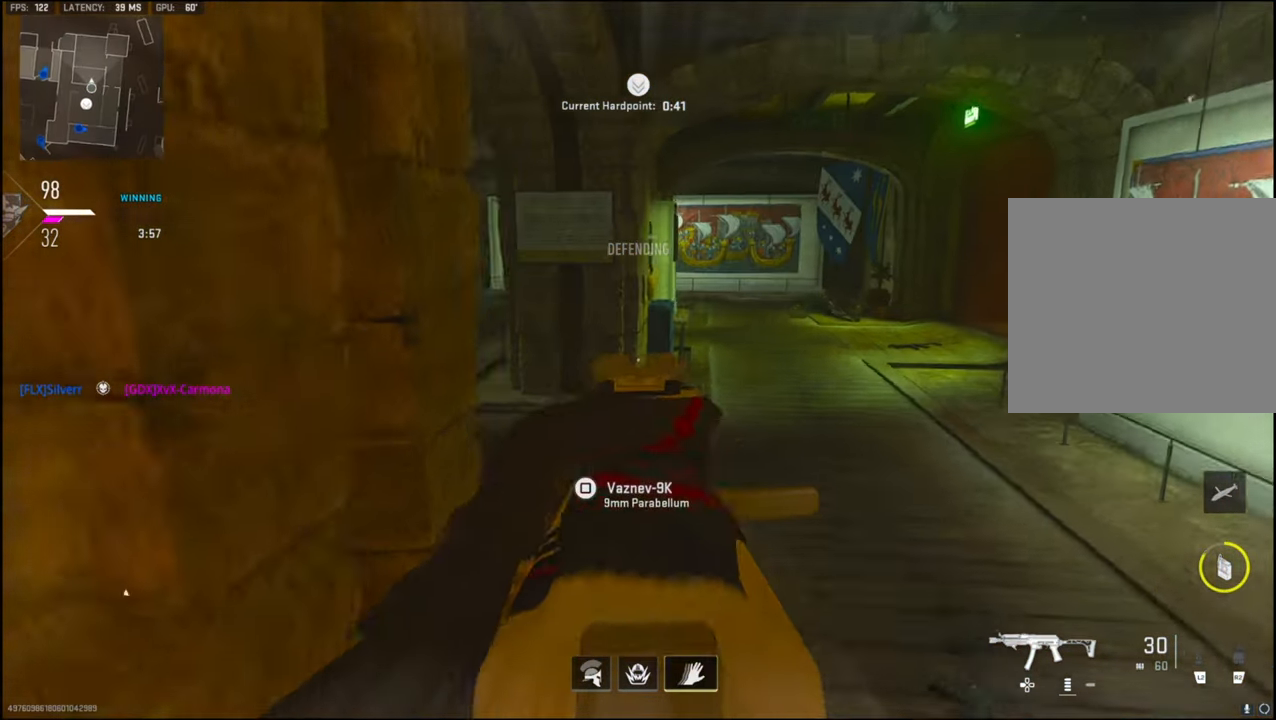
{"buttons": ["L1"], "left_stick": "up", "right_stick": "up-right", "events": [[250, "right_stick", "up-right"], [350, "left_stick", "up-left"], [434, "R3", "up"], [450, "left_stick", "up"]]}
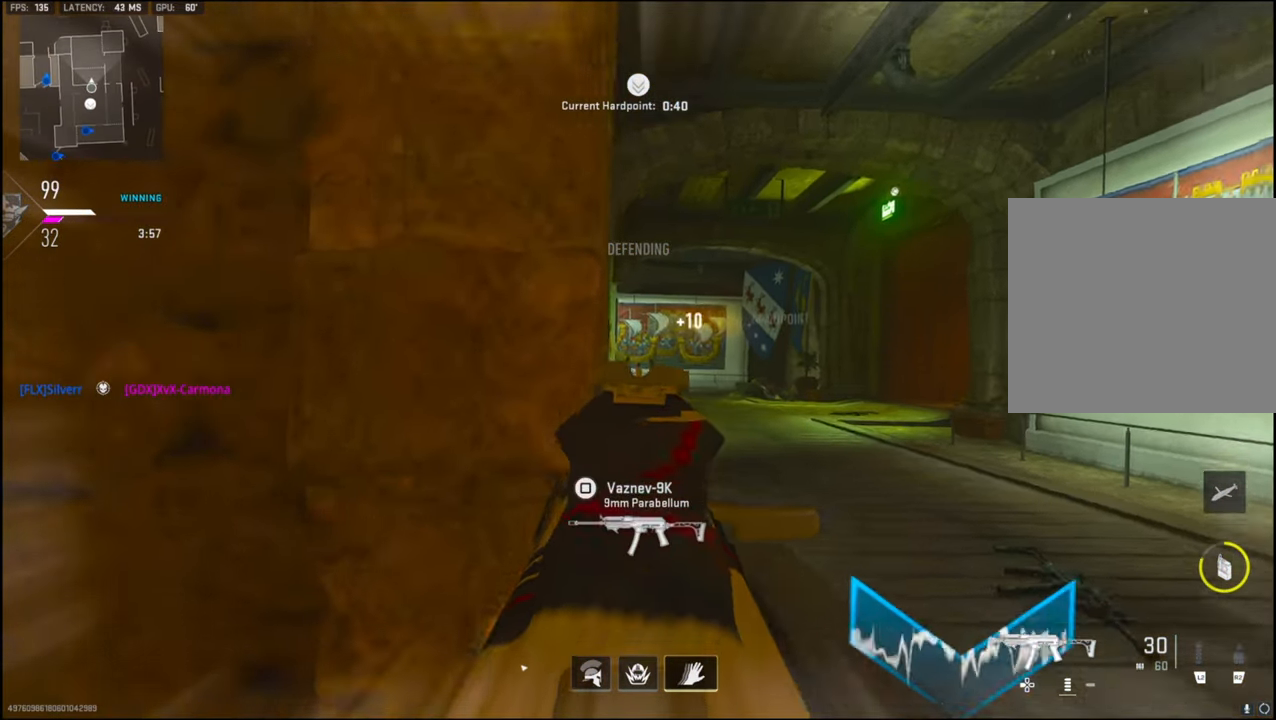
{"buttons": ["L1"], "left_stick": "up-right", "right_stick": "center", "events": [[17, "left_stick", "up-right"], [17, "right_stick", "center"], [117, "right_stick", "up-left"], [384, "right_stick", "center"]]}
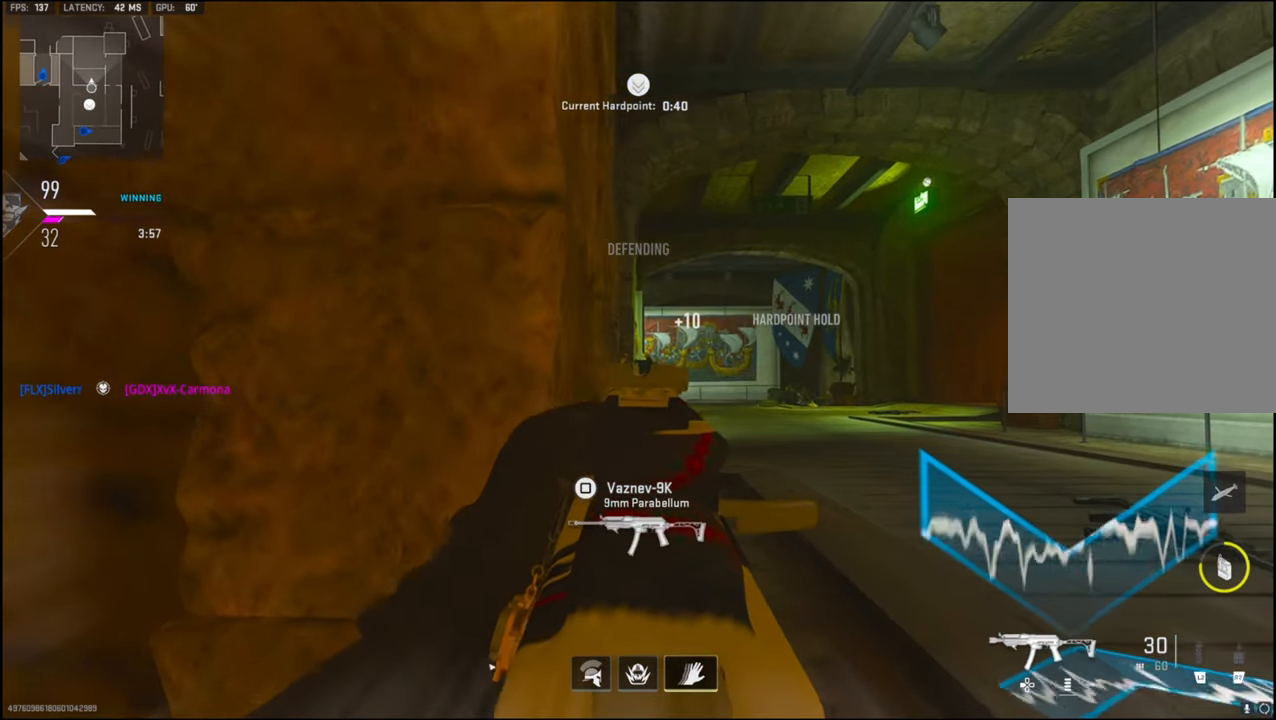
{"buttons": ["L1"], "left_stick": "center", "right_stick": "center", "events": [[484, "left_stick", "center"]]}
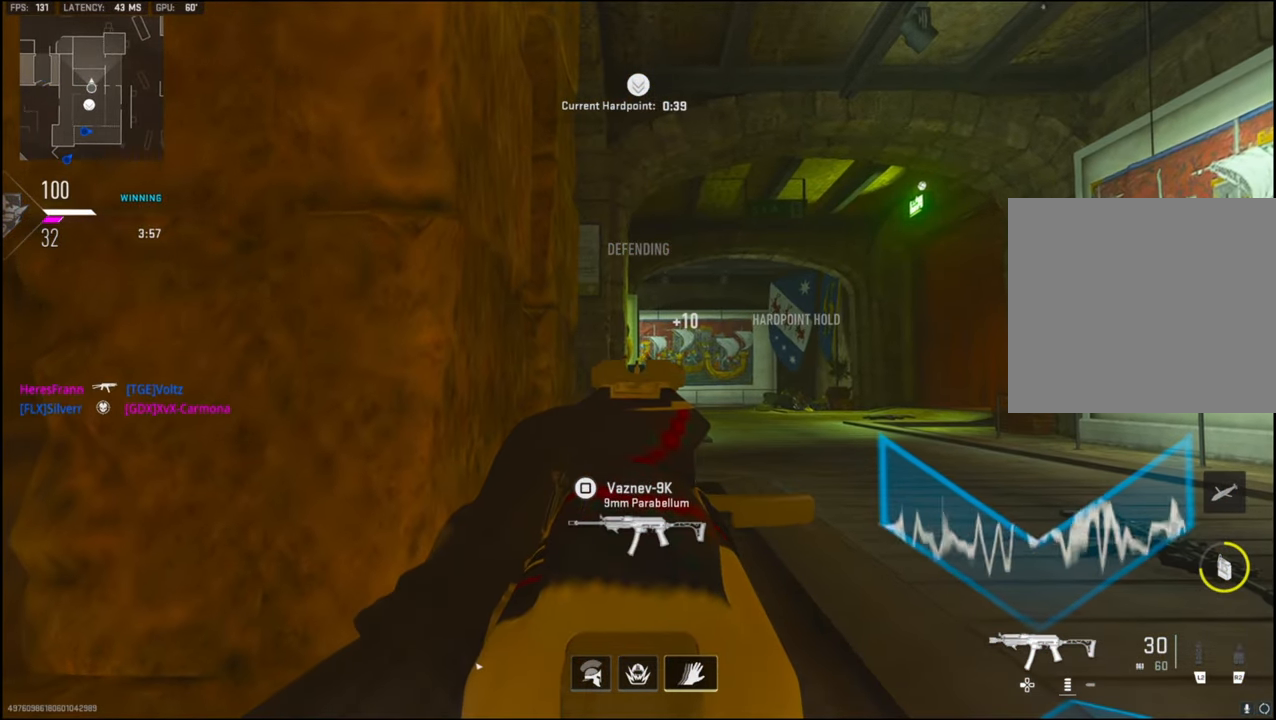
{"buttons": ["L1"], "left_stick": "center", "right_stick": "center", "events": []}
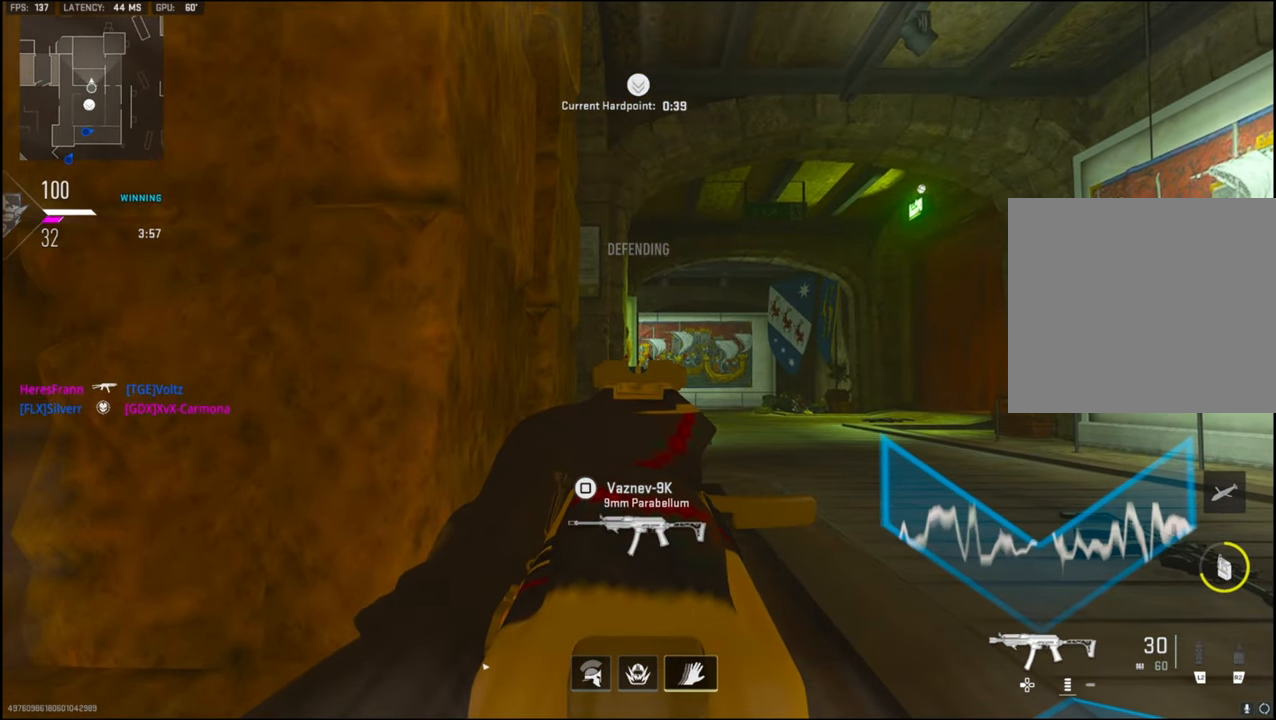
{"buttons": ["L1"], "left_stick": "center", "right_stick": "center", "events": []}
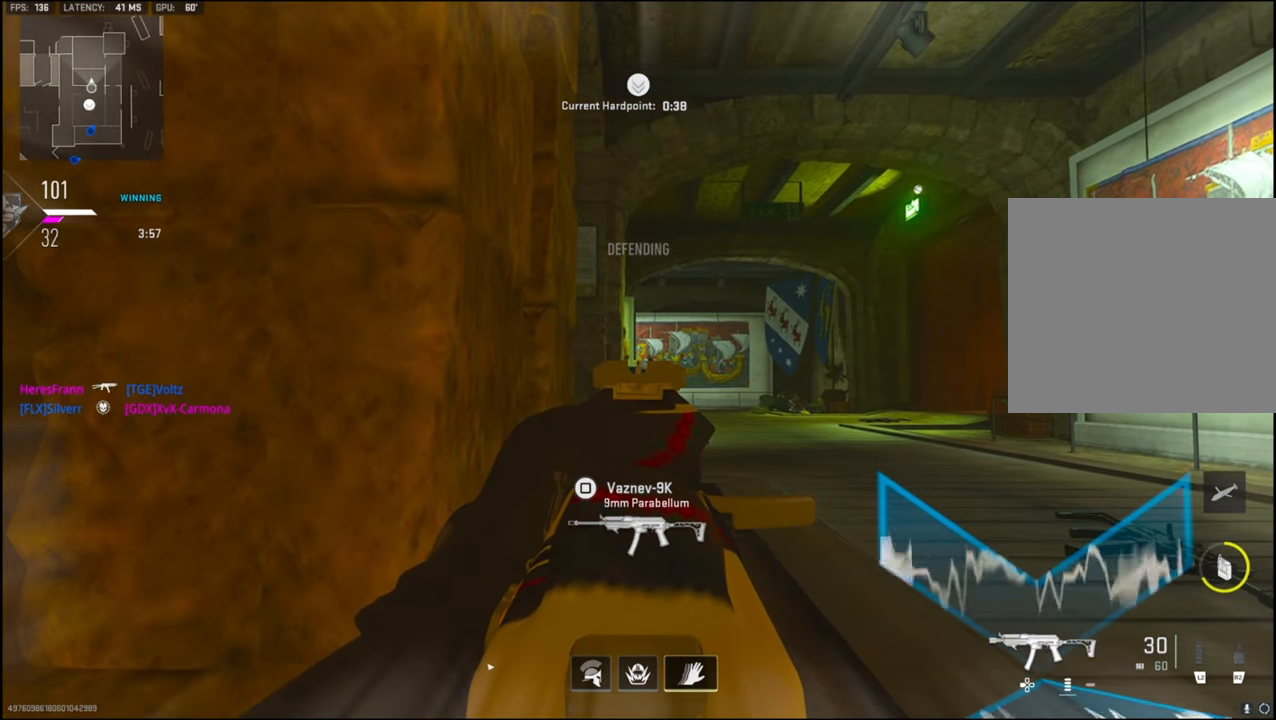
{"buttons": ["L1"], "left_stick": "center", "right_stick": "center", "events": []}
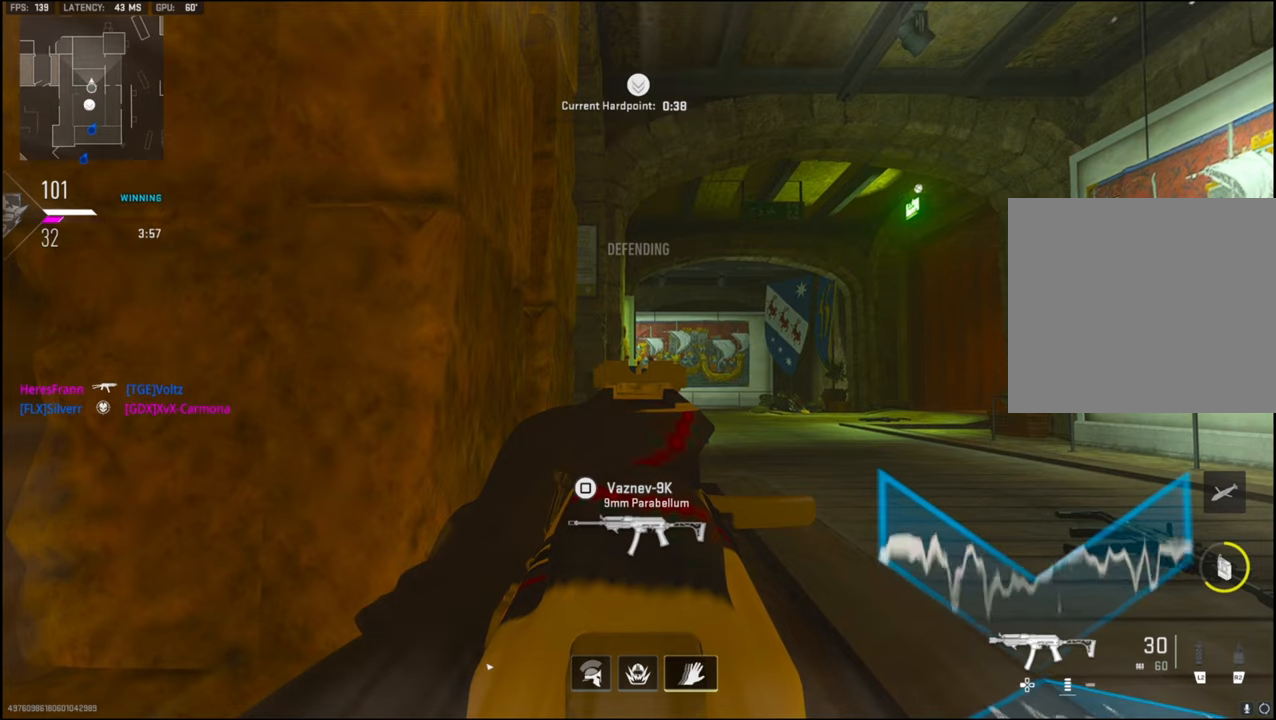
{"buttons": ["L1"], "left_stick": "center", "right_stick": "center", "events": []}
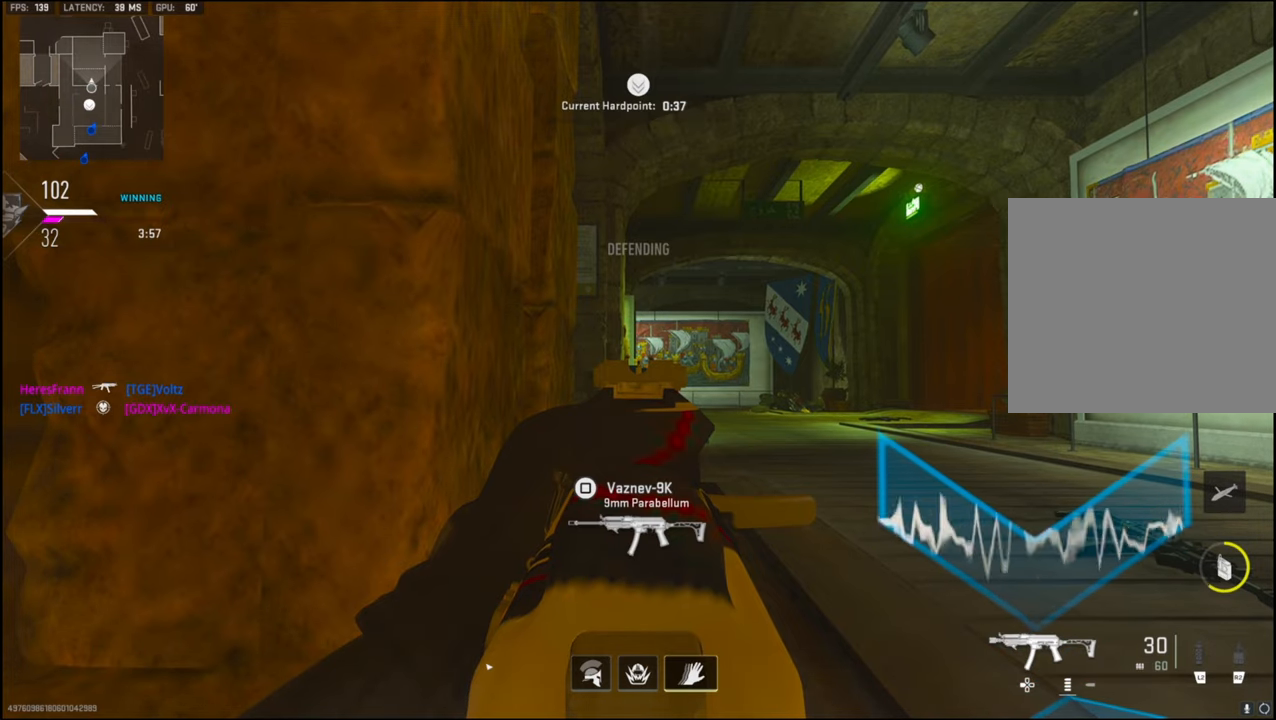
{"buttons": ["L1"], "left_stick": "center", "right_stick": "center", "events": []}
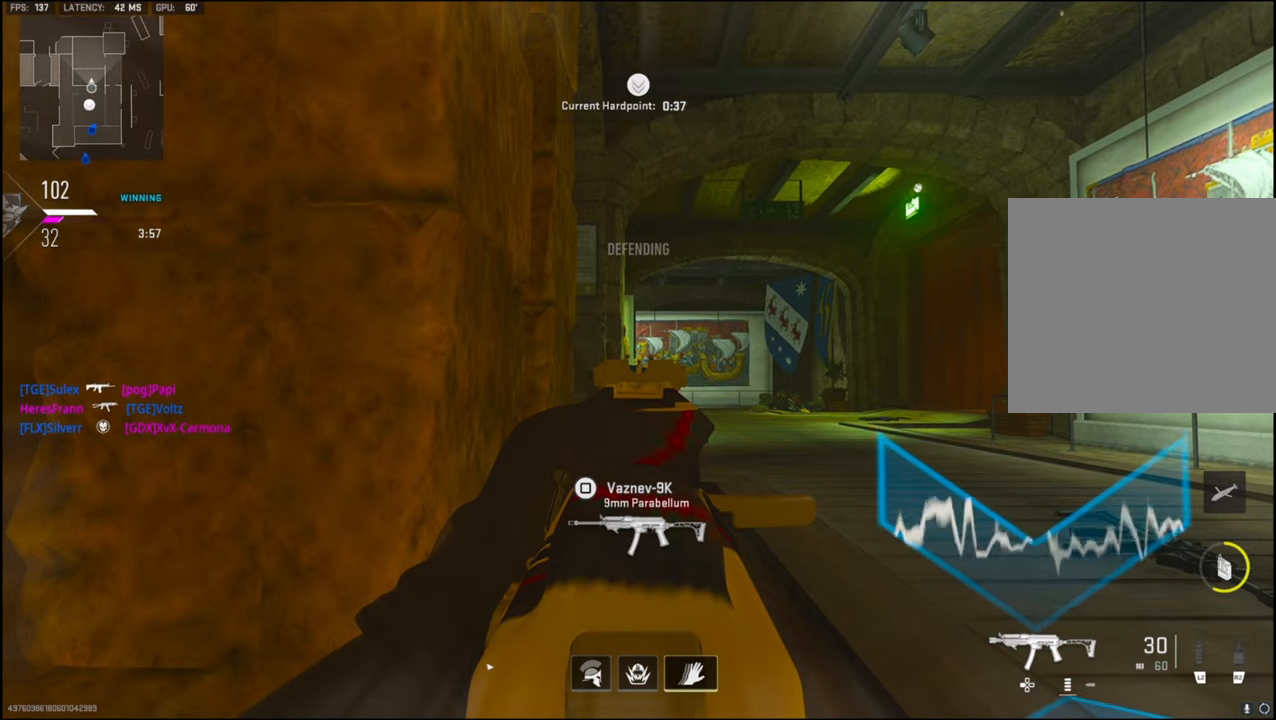
{"buttons": ["L1"], "left_stick": "center", "right_stick": "center", "events": []}